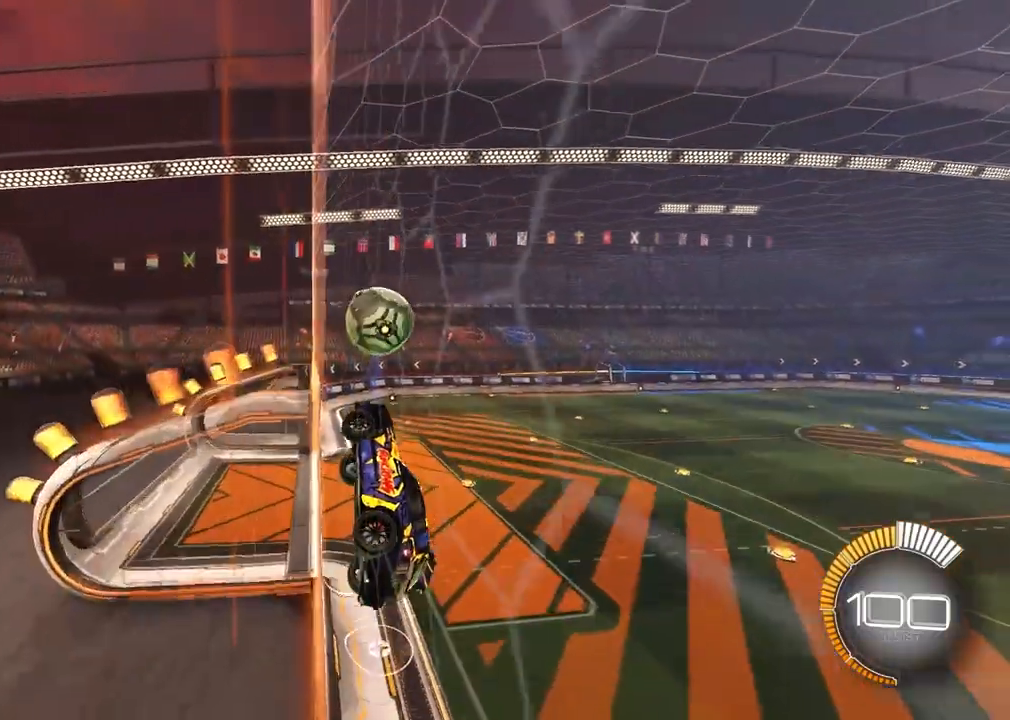
Gameplay with a controller (PlayStation layout); each line is a JSON object with the inputs held at the frame after it. "events" lists button and stick changes between this image and that frame as [ms after this image, input, new state], when the widget could be followed in between. Not read: right_stick.
{"buttons": ["CROSS", "R1", "R2"], "left_stick": "up-right", "events": [[83, "left_stick", "center"], [150, "R1", "down"], [200, "left_stick", "up-right"], [317, "left_stick", "right"], [333, "CROSS", "down"], [433, "left_stick", "up-right"]]}
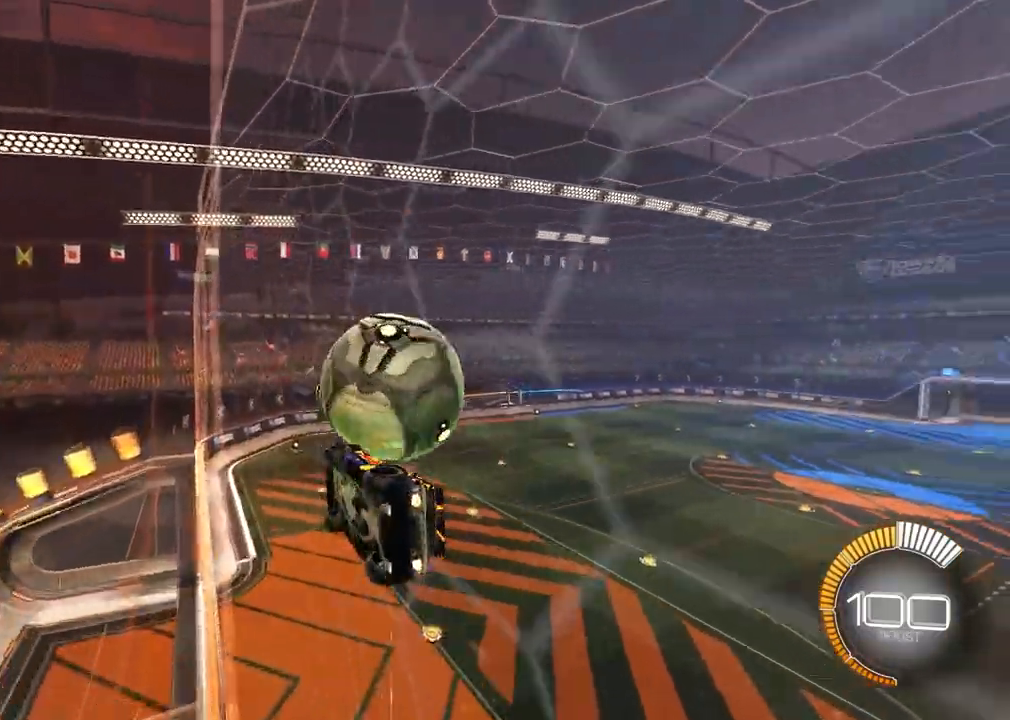
{"buttons": [], "left_stick": "right", "events": [[117, "left_stick", "down-right"], [183, "R1", "up"], [200, "CROSS", "up"], [283, "left_stick", "center"], [300, "R2", "up"], [433, "left_stick", "right"]]}
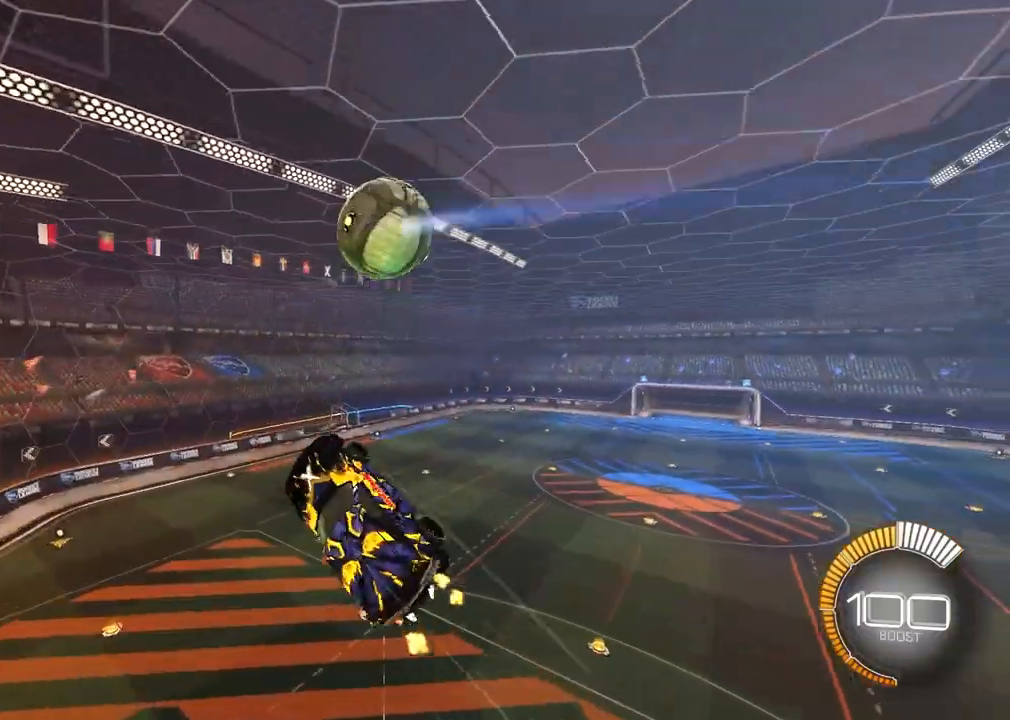
{"buttons": ["SQUARE", "R1"], "left_stick": "down-right", "events": [[250, "SQUARE", "down"], [383, "left_stick", "down-right"], [467, "R1", "down"]]}
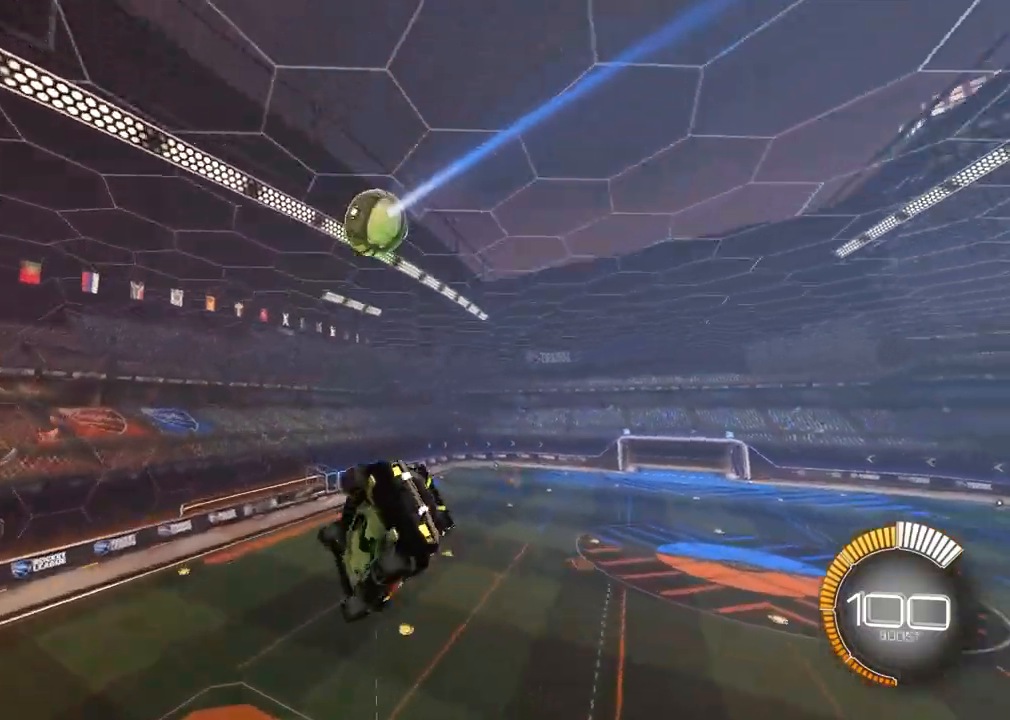
{"buttons": ["SQUARE"], "left_stick": "up-left", "events": [[50, "R1", "up"], [50, "left_stick", "down-left"], [167, "R1", "down"], [233, "R1", "up"], [250, "left_stick", "up-left"], [367, "R1", "down"], [483, "R1", "up"]]}
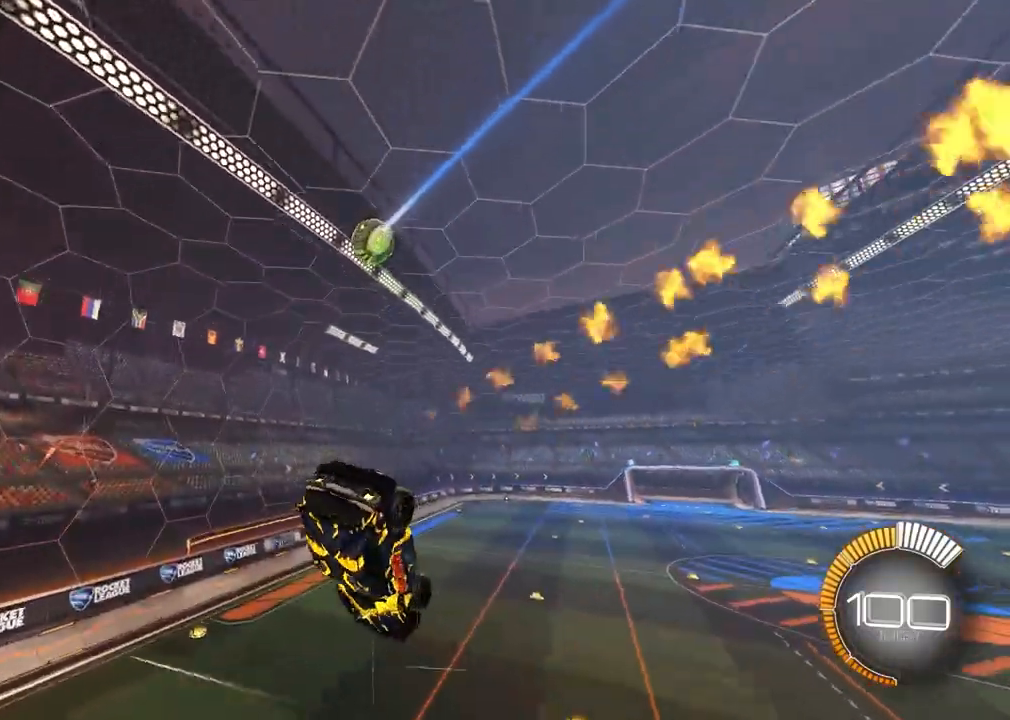
{"buttons": [], "left_stick": "center", "events": [[33, "left_stick", "down-left"], [167, "left_stick", "down-right"], [300, "SQUARE", "up"], [383, "left_stick", "center"]]}
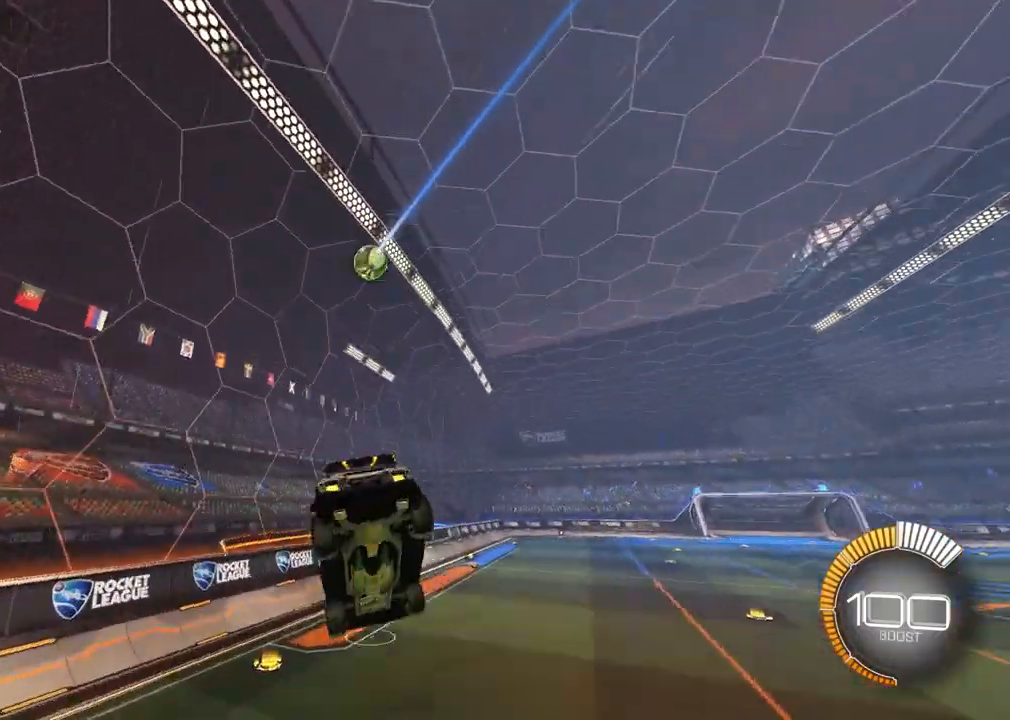
{"buttons": ["R2"], "left_stick": "right", "events": [[100, "left_stick", "down-left"], [117, "R2", "down"], [267, "left_stick", "center"], [400, "left_stick", "right"]]}
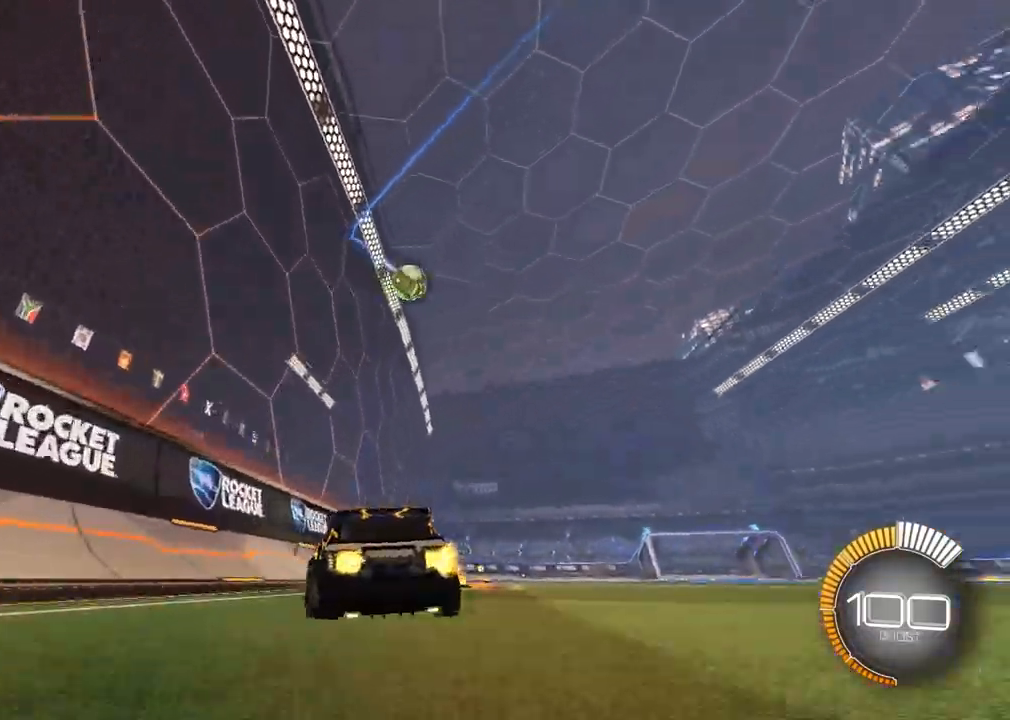
{"buttons": ["R1", "R2"], "left_stick": "right", "events": [[300, "R1", "down"]]}
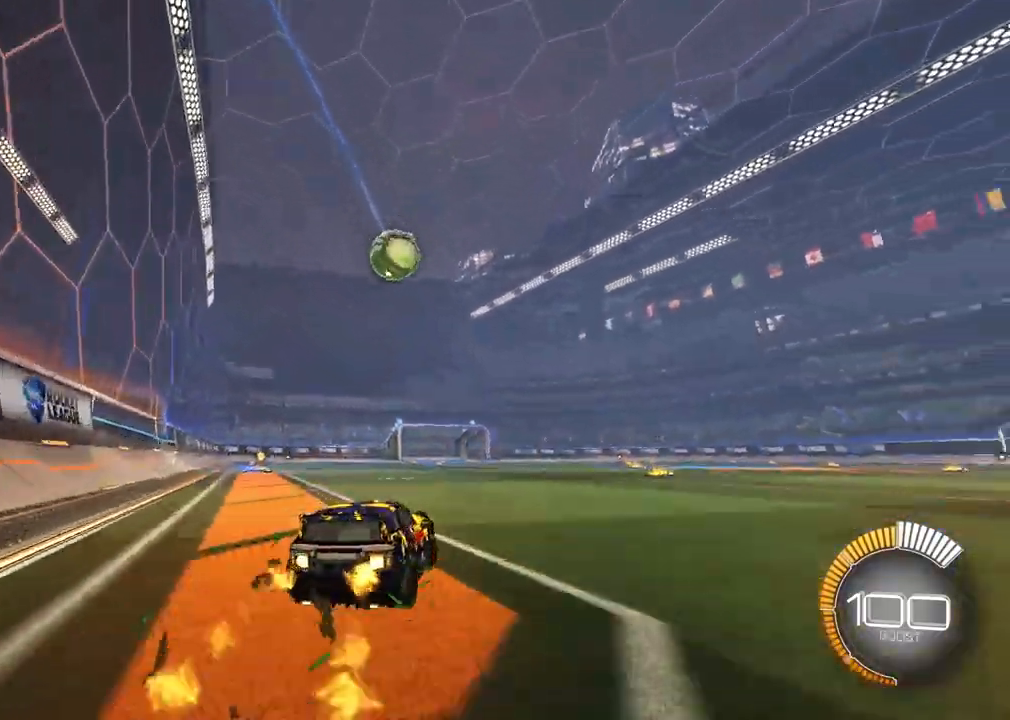
{"buttons": ["R2"], "left_stick": "center", "events": [[133, "left_stick", "center"], [167, "R1", "up"], [300, "left_stick", "left"], [350, "CROSS", "down"], [400, "left_stick", "down-left"], [483, "CROSS", "up"], [500, "left_stick", "center"]]}
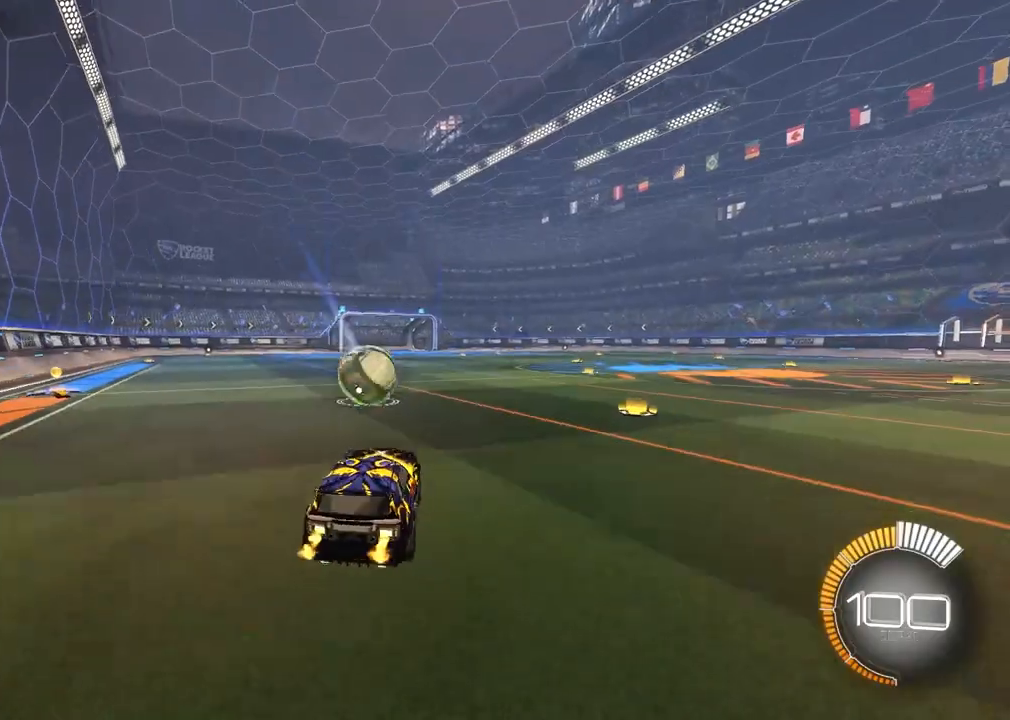
{"buttons": ["SQUARE", "R1", "R2"], "left_stick": "center", "events": [[33, "CROSS", "down"], [100, "left_stick", "down-left"], [150, "CROSS", "up"], [183, "SQUARE", "down"], [217, "R1", "down"], [217, "left_stick", "left"], [367, "left_stick", "down"], [483, "left_stick", "center"]]}
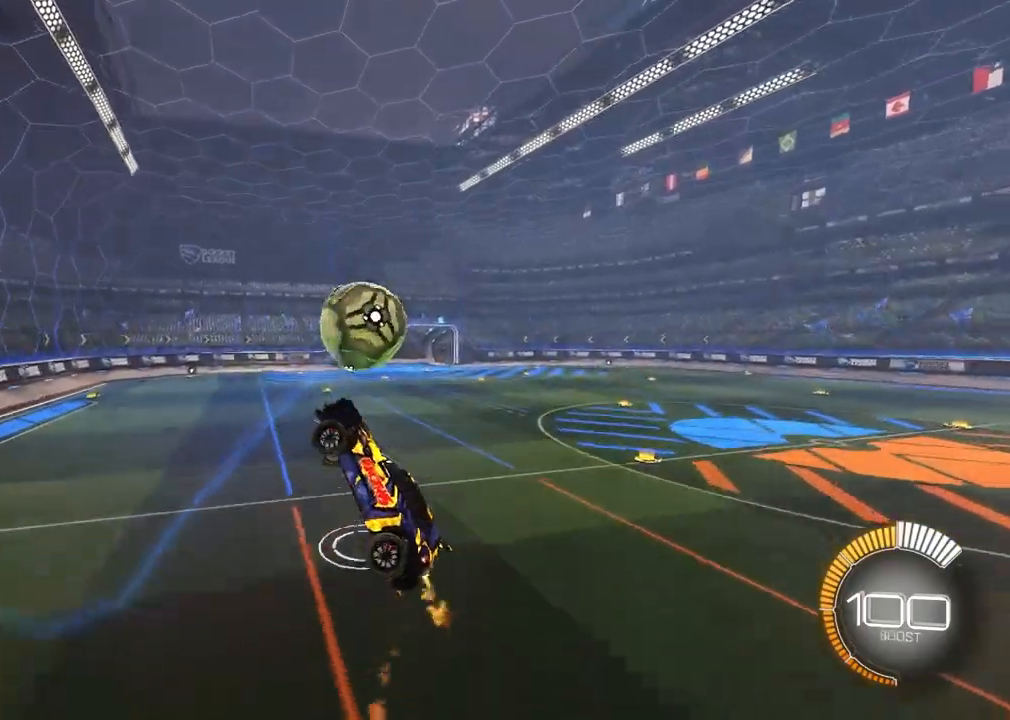
{"buttons": ["SQUARE", "R2"], "left_stick": "down-left", "events": [[33, "R1", "up"], [117, "left_stick", "up-left"], [133, "R1", "down"], [283, "left_stick", "center"], [333, "left_stick", "down"], [417, "R1", "up"], [483, "left_stick", "down-left"]]}
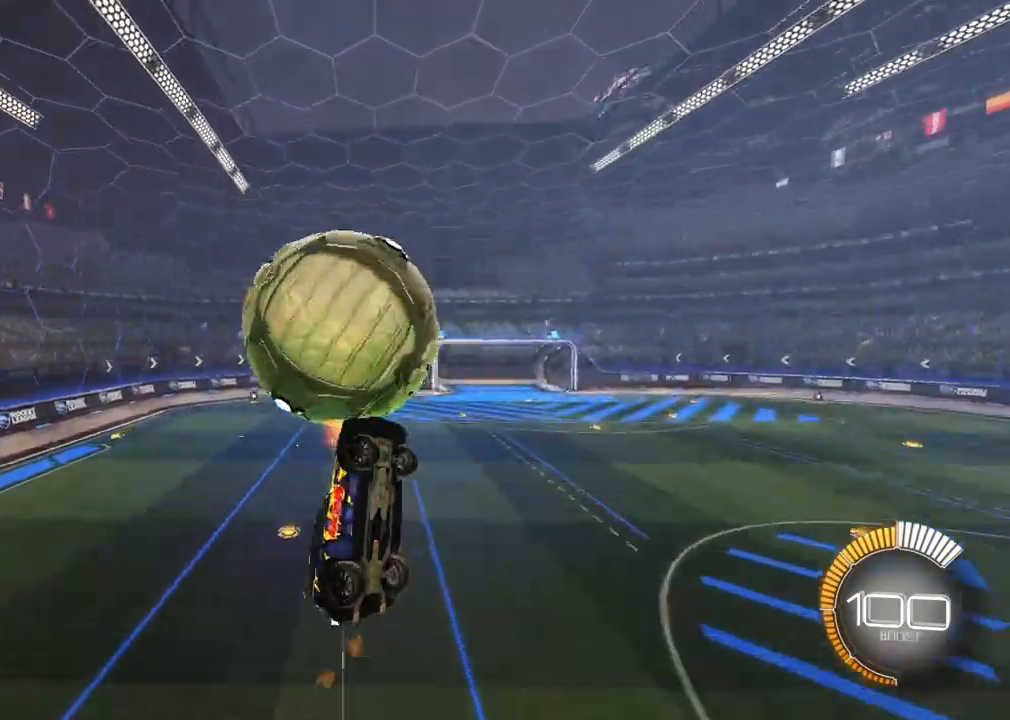
{"buttons": ["SQUARE", "R1", "R2"], "left_stick": "up", "events": [[183, "left_stick", "left"], [283, "R1", "down"], [433, "left_stick", "up"]]}
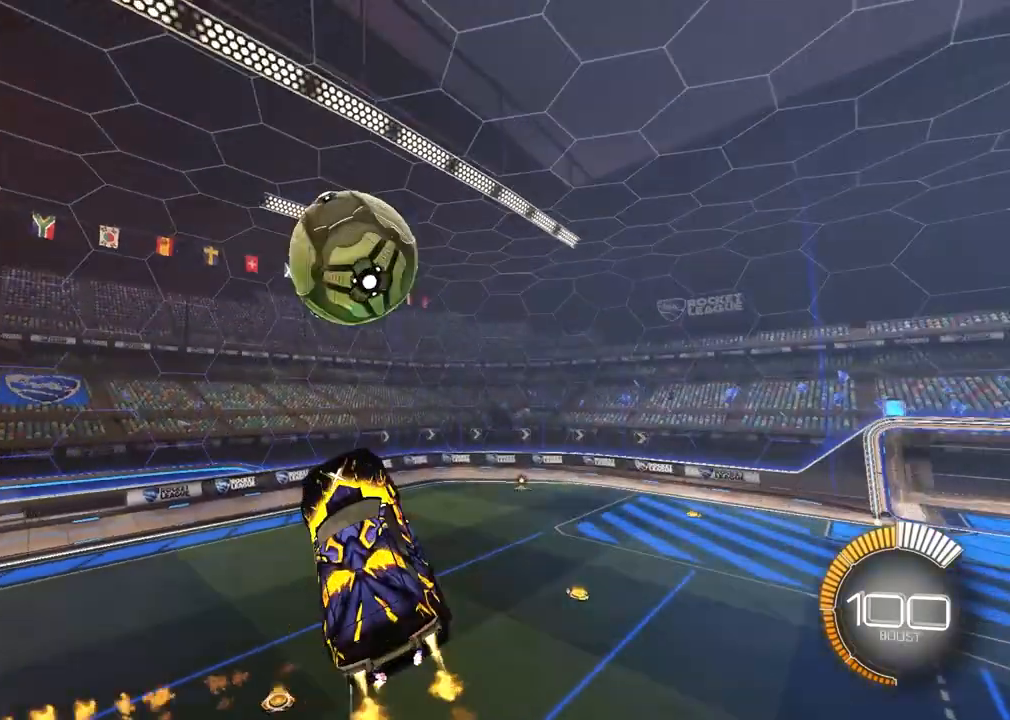
{"buttons": ["R1", "R2"], "left_stick": "down", "events": [[117, "left_stick", "down-left"], [267, "left_stick", "center"], [417, "left_stick", "down"], [483, "SQUARE", "up"]]}
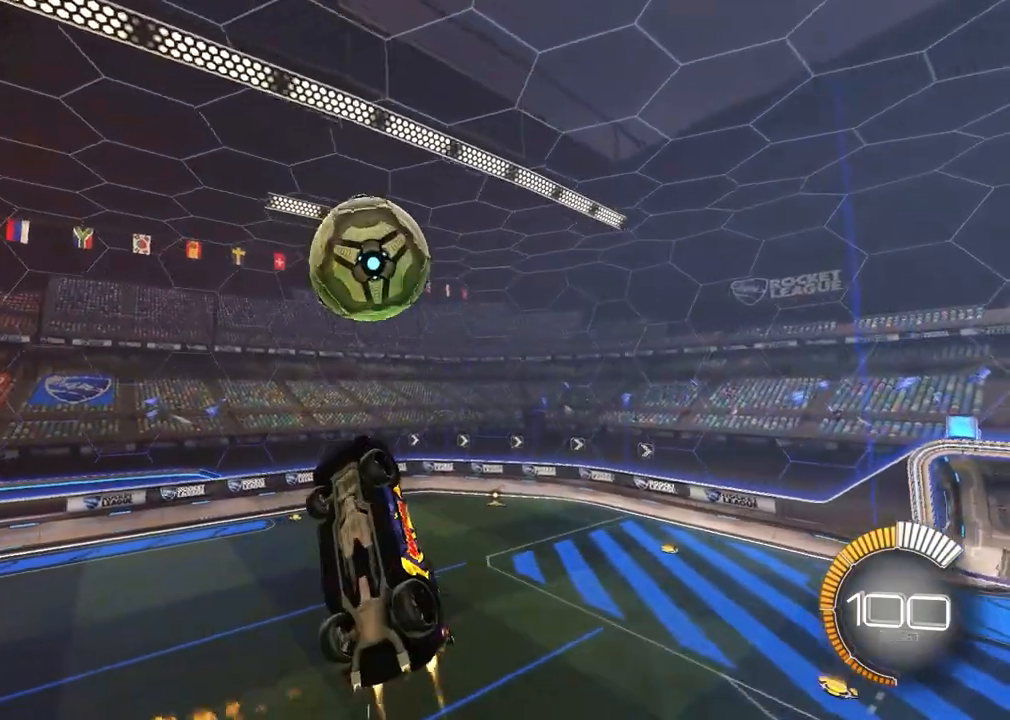
{"buttons": ["L1", "R1", "R2"], "left_stick": "down-left", "events": [[50, "left_stick", "center"], [150, "R1", "up"], [217, "R1", "down"], [233, "left_stick", "down-left"], [350, "left_stick", "center"], [467, "left_stick", "down-left"], [483, "L1", "down"]]}
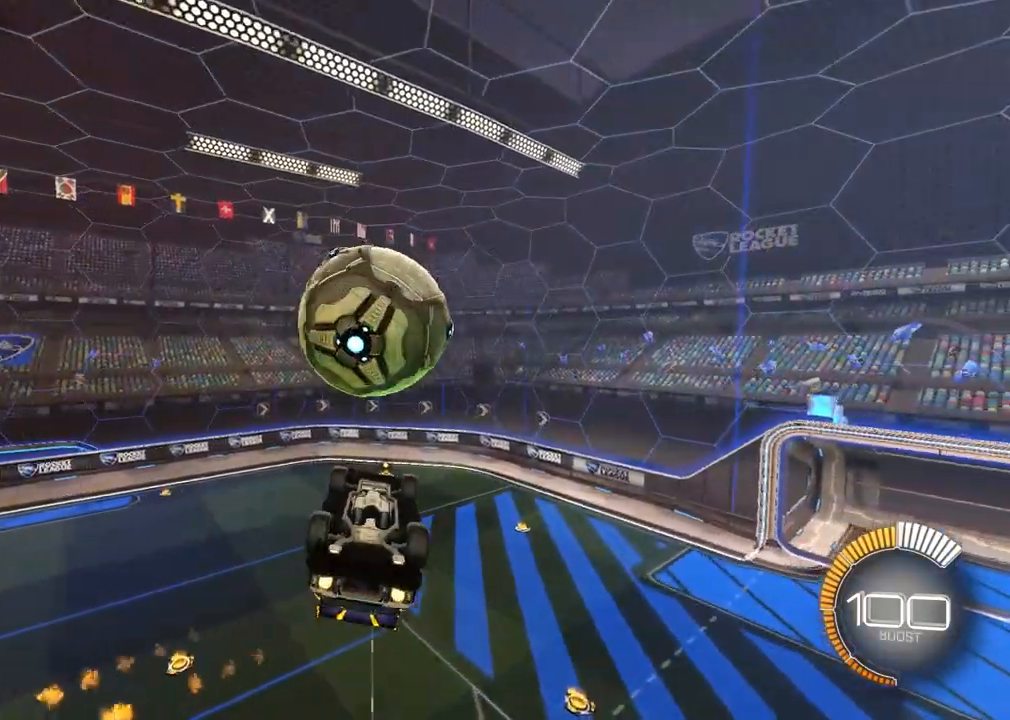
{"buttons": ["R1"], "left_stick": "up", "events": [[50, "R1", "up"], [100, "left_stick", "center"], [117, "R2", "up"], [183, "L1", "up"], [350, "left_stick", "up"], [450, "R1", "down"]]}
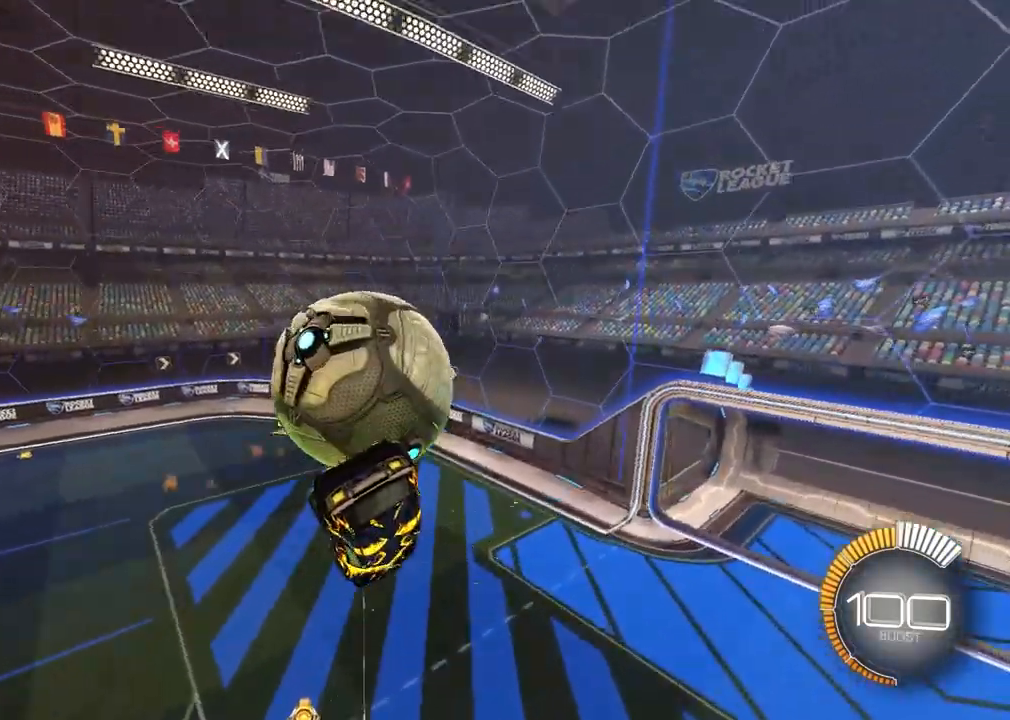
{"buttons": ["CROSS"], "left_stick": "up", "events": [[117, "R1", "up"], [167, "left_stick", "center"], [433, "left_stick", "up"], [483, "CROSS", "down"]]}
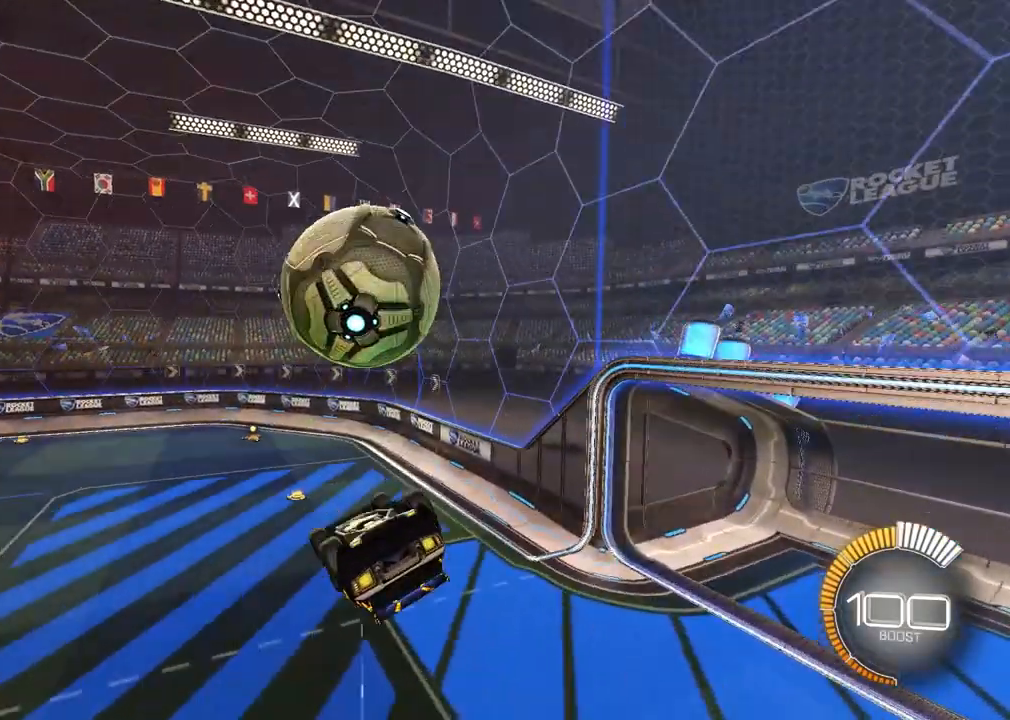
{"buttons": [], "left_stick": "center", "events": [[67, "left_stick", "right"], [117, "left_stick", "down"], [133, "CROSS", "up"], [350, "left_stick", "center"]]}
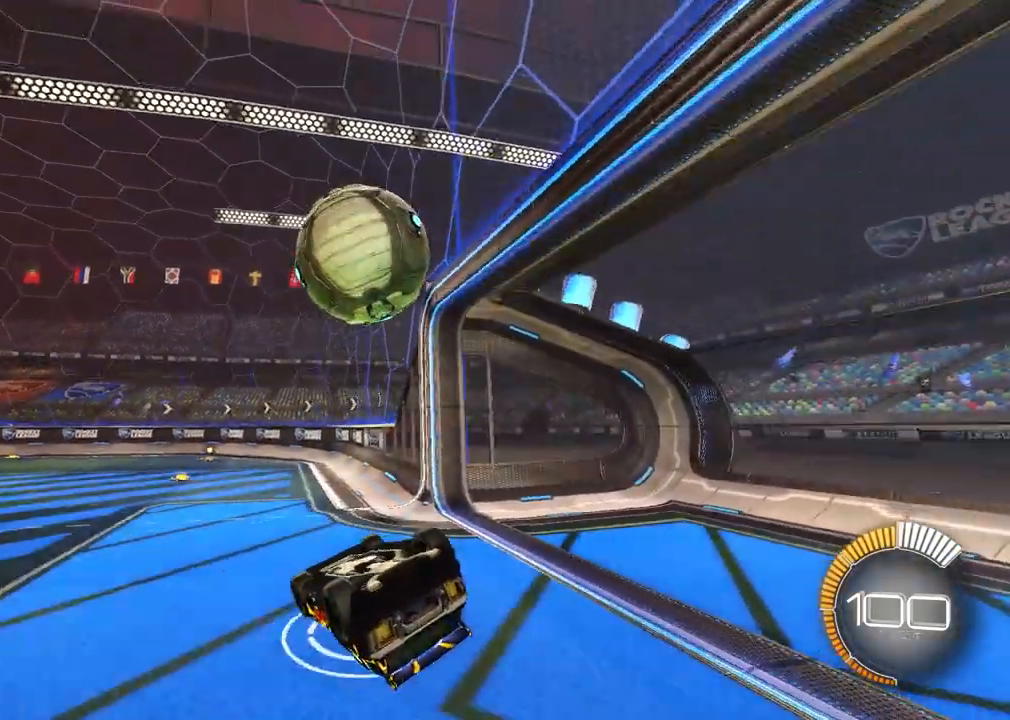
{"buttons": [], "left_stick": "center", "events": [[200, "SELECT", "down"], [333, "SELECT", "up"]]}
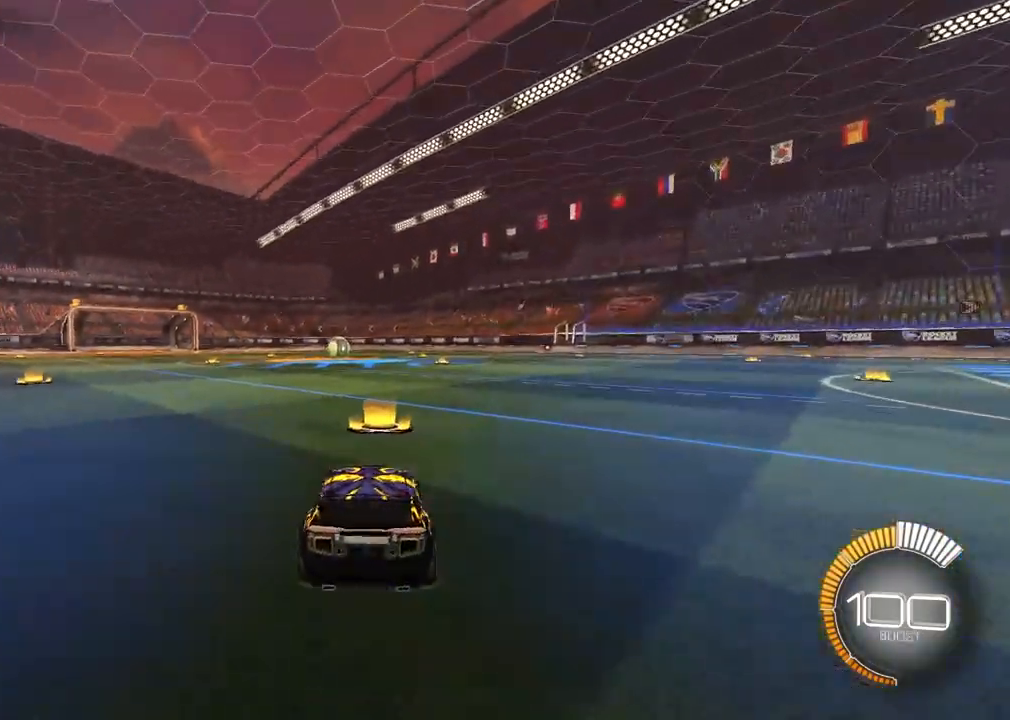
{"buttons": [], "left_stick": "center", "events": [[200, "START", "down"], [400, "START", "up"]]}